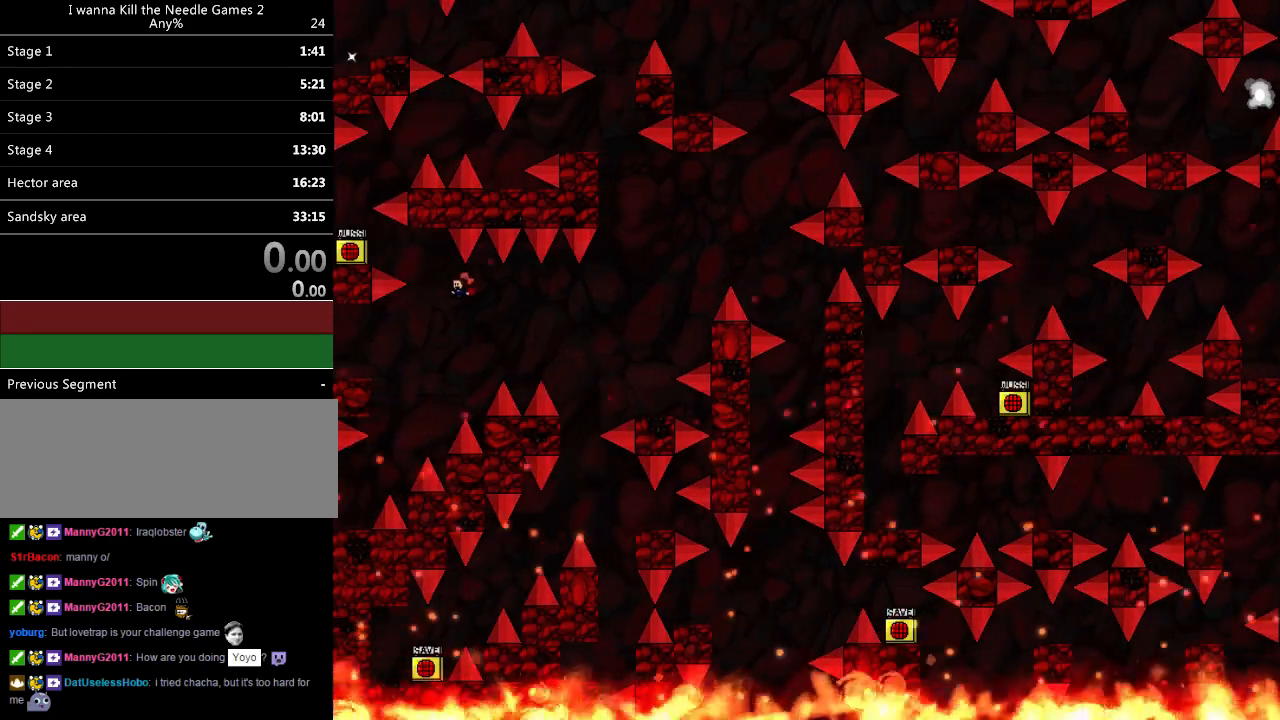
Gameplay with keyboard; each line is a JSON object with the keys held at the frame after it. "events" lists presses ("down") and releases ("up") of "down", "left", "r", "right", "up" and "z" between this image and that frame as [ms after this image, input, new state], when the widget could be followed in between. No other keys are recorded. Mouse input is not recorded. Not read: other_keys.
{"keys": ["left"], "events": []}
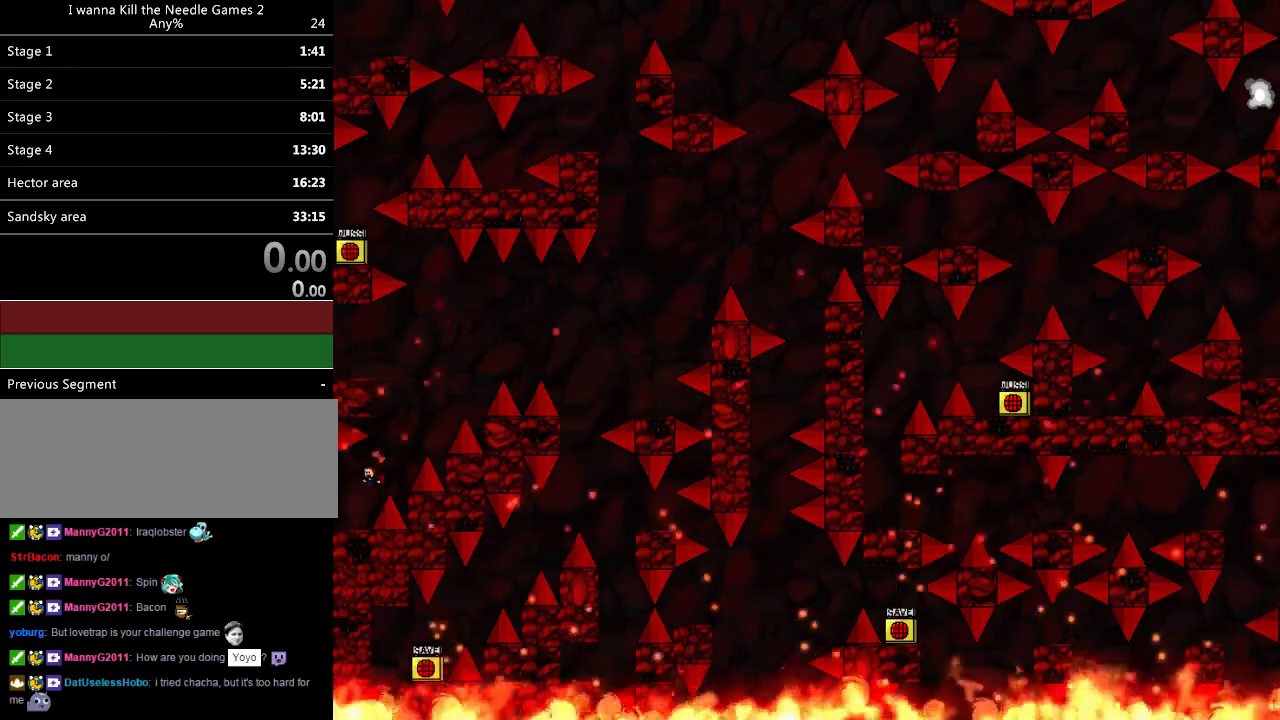
{"keys": [], "events": [[80, "left", "up"], [140, "right", "down"], [380, "right", "up"]]}
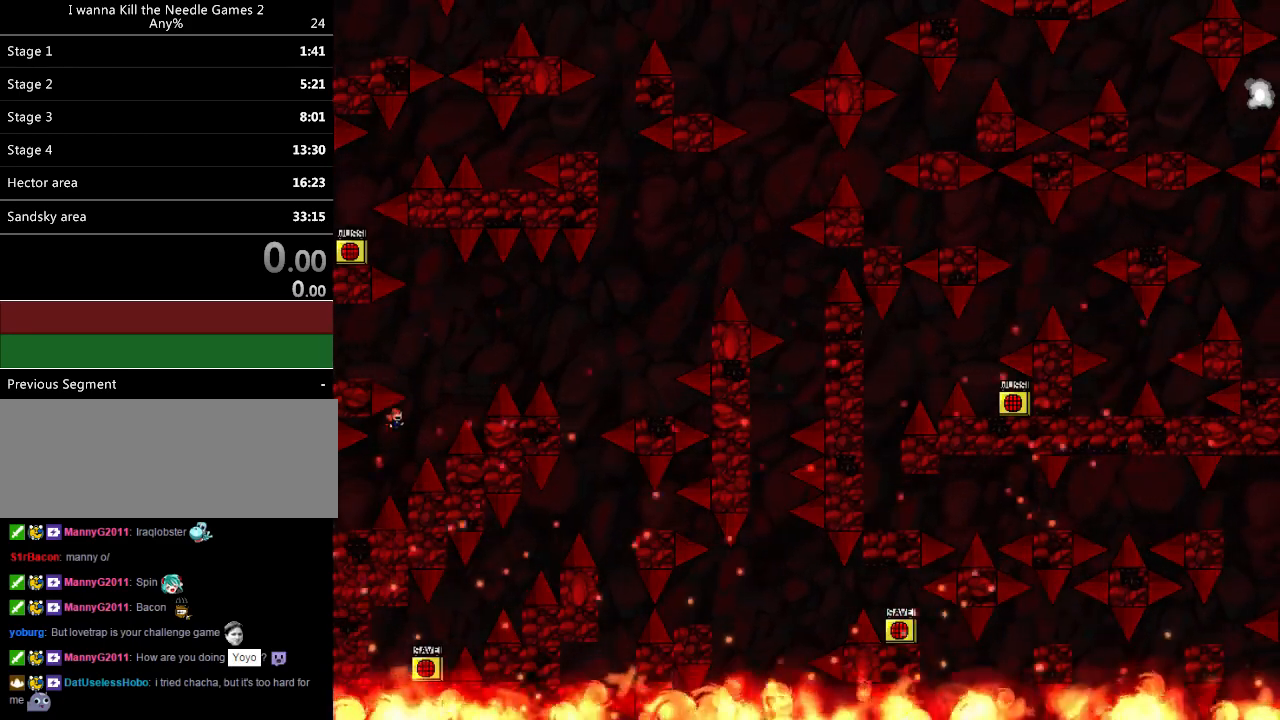
{"keys": ["down"], "events": [[340, "down", "down"]]}
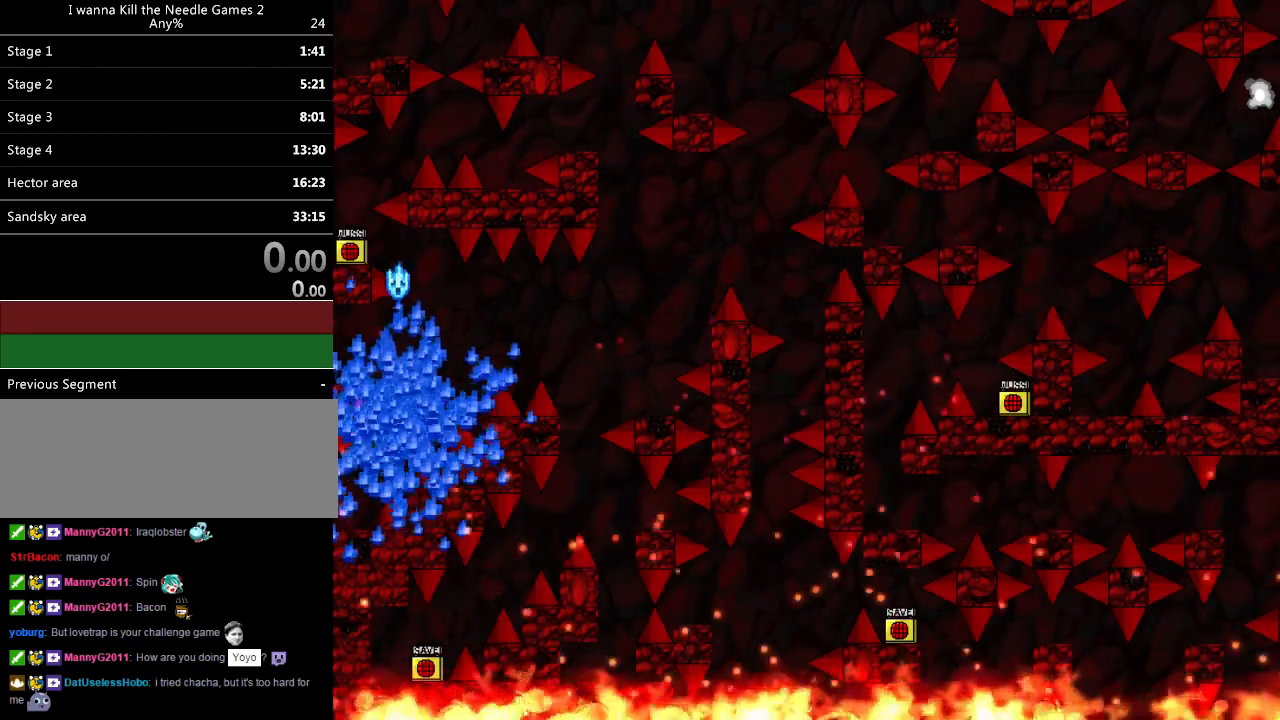
{"keys": [], "events": [[20, "r", "down"], [140, "r", "up"], [140, "right", "down"], [180, "down", "up"], [260, "right", "up"]]}
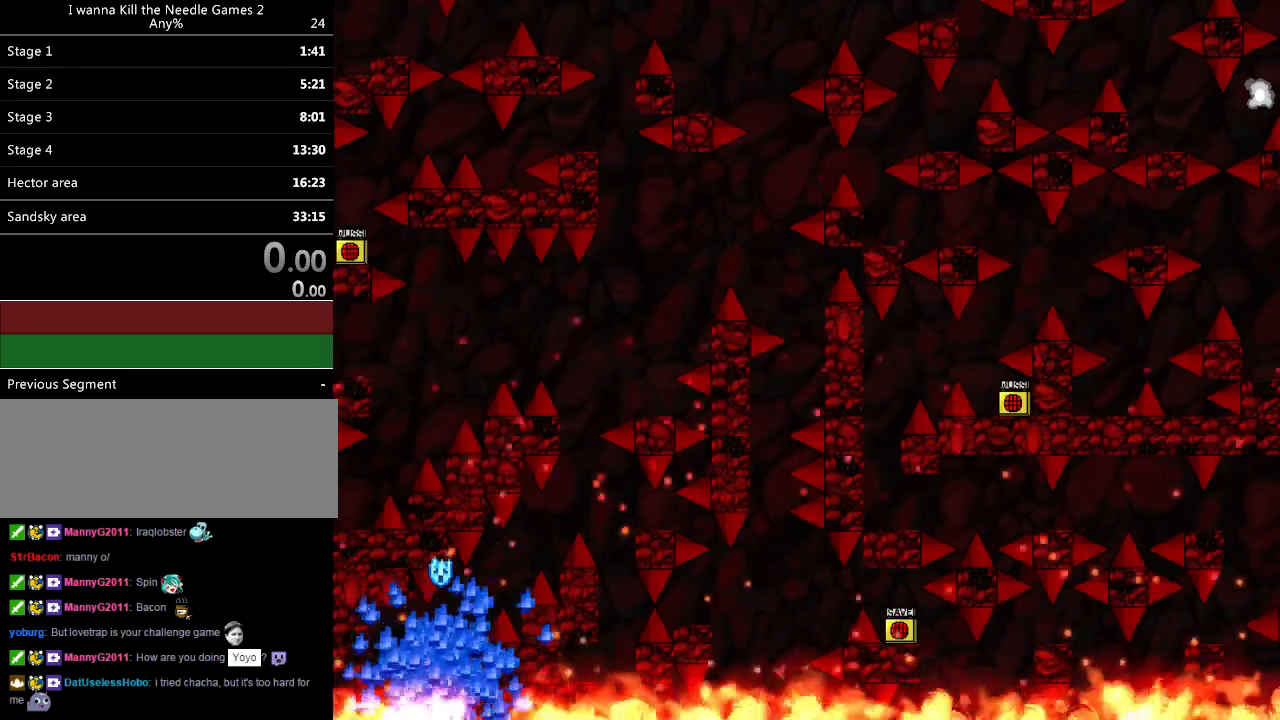
{"keys": ["right"], "events": [[40, "r", "down"], [100, "r", "up"], [140, "right", "down"]]}
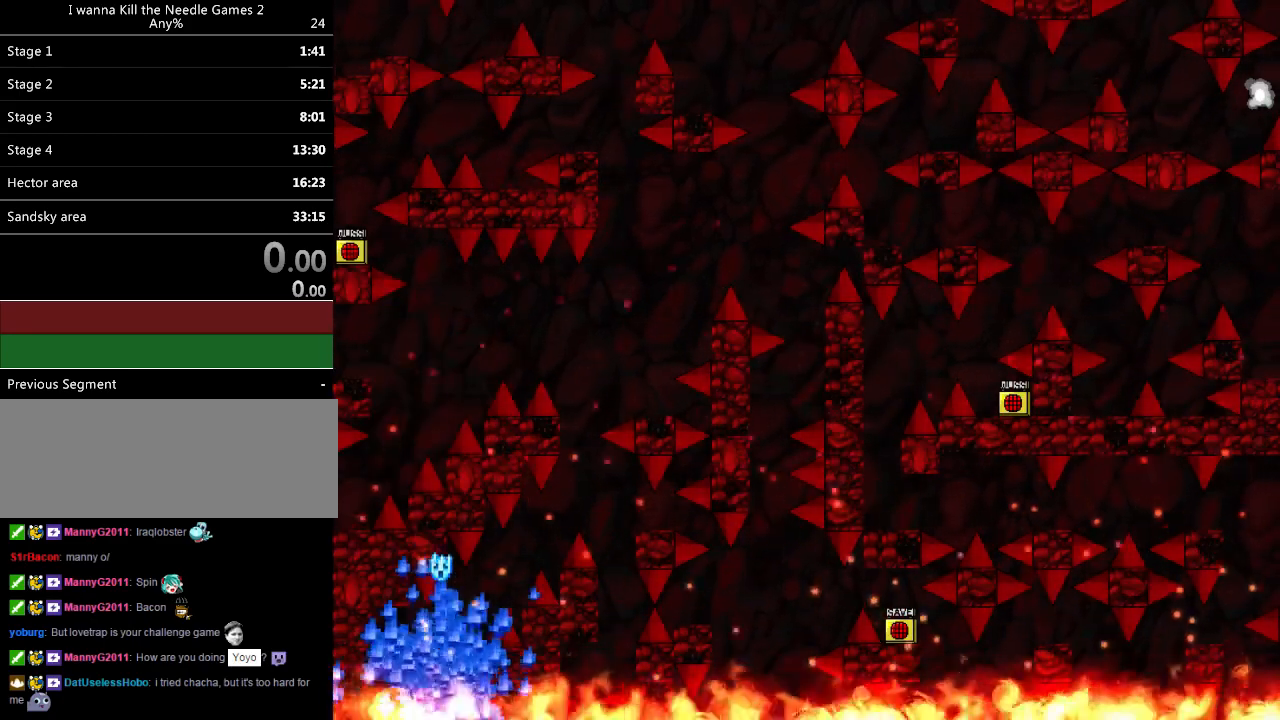
{"keys": ["left"], "events": [[20, "right", "up"], [160, "r", "down"], [300, "r", "up"], [400, "left", "down"]]}
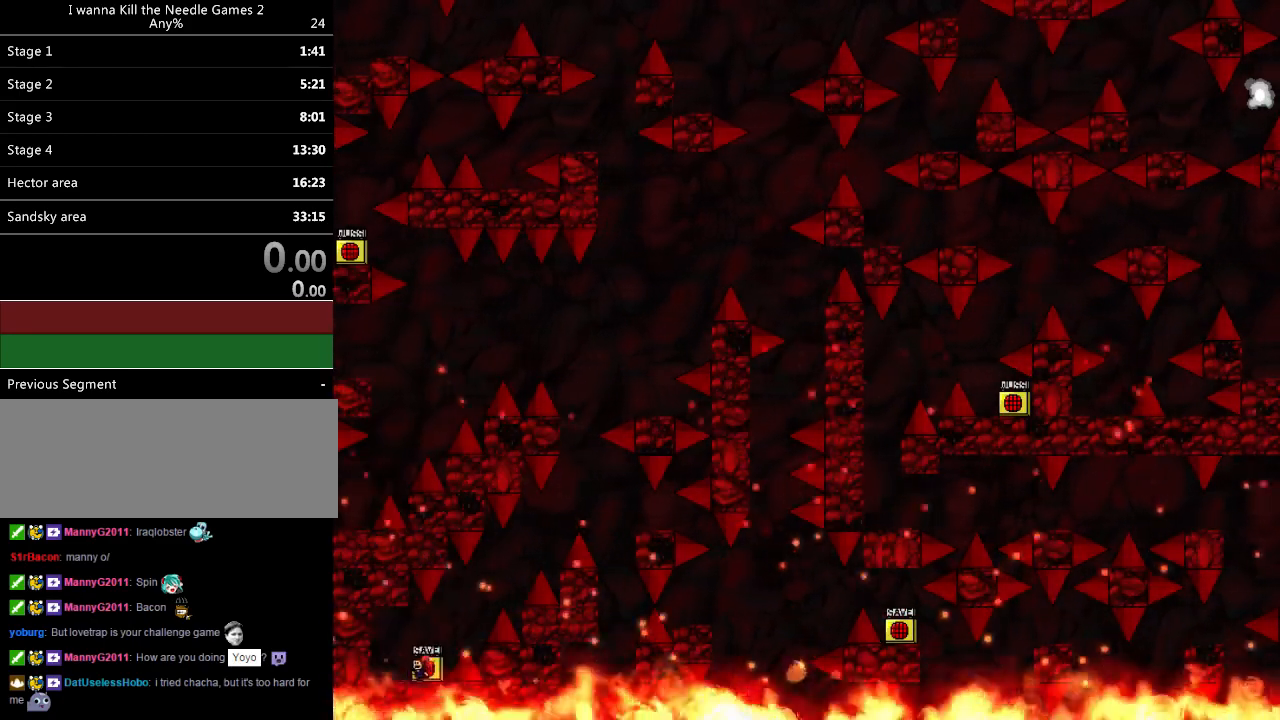
{"keys": [], "events": [[220, "left", "up"], [260, "right", "down"], [360, "right", "up"]]}
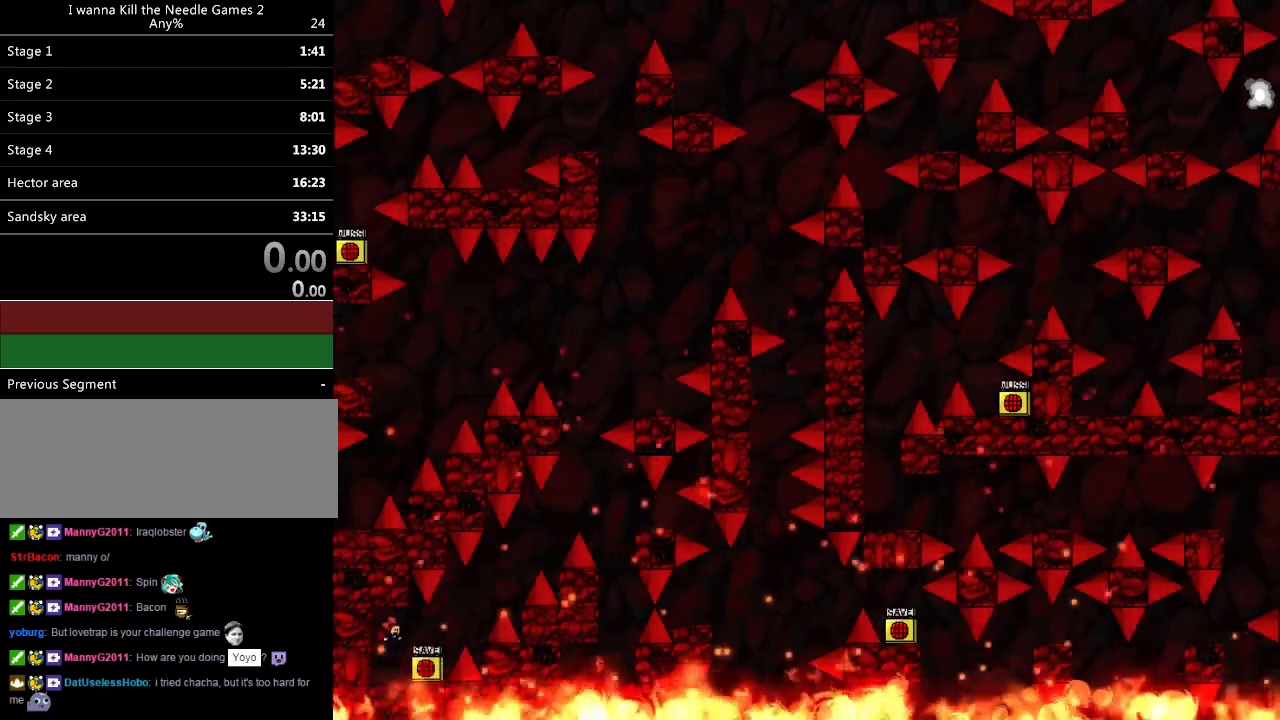
{"keys": ["right"], "events": [[120, "right", "down"]]}
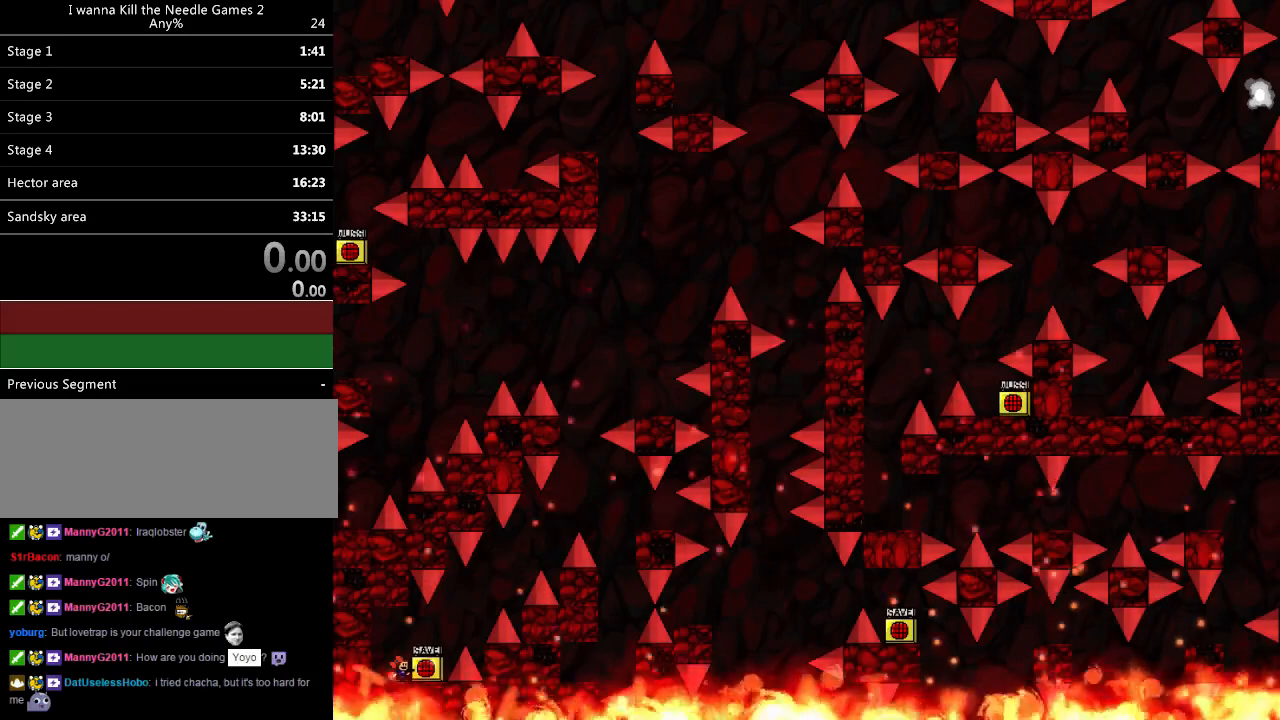
{"keys": [], "events": [[360, "right", "up"]]}
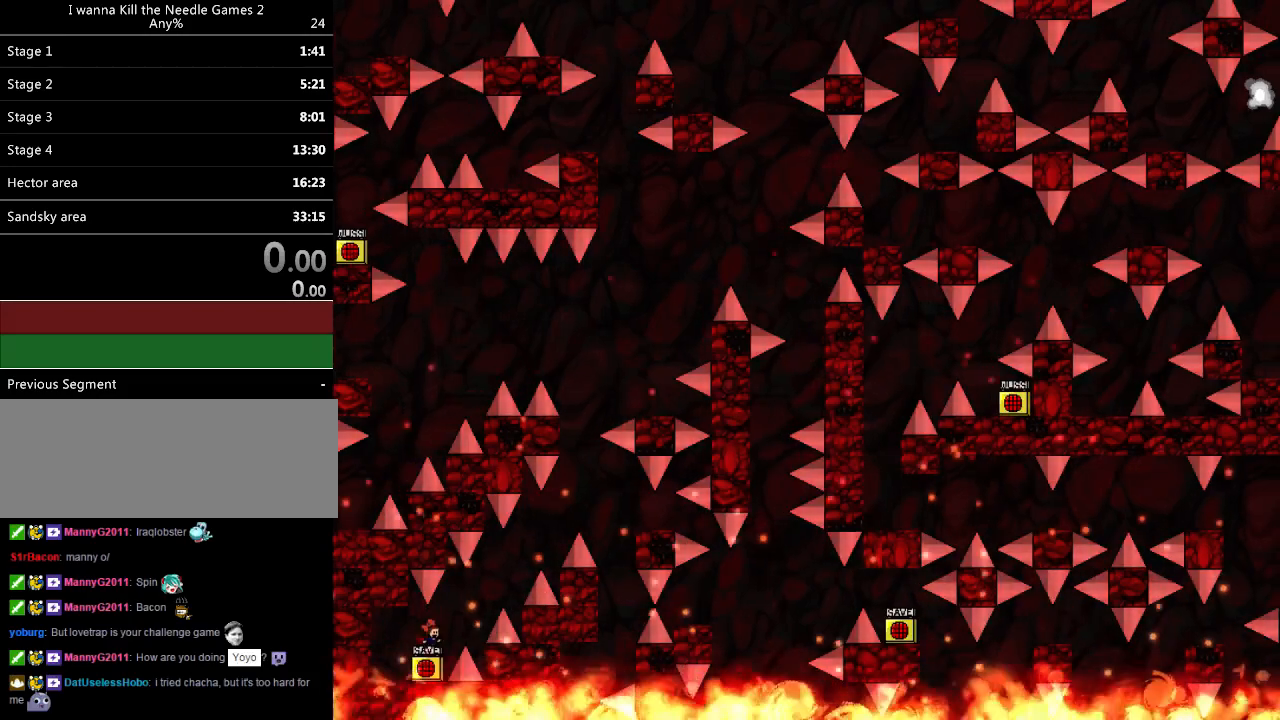
{"keys": ["right"], "events": [[140, "right", "down"]]}
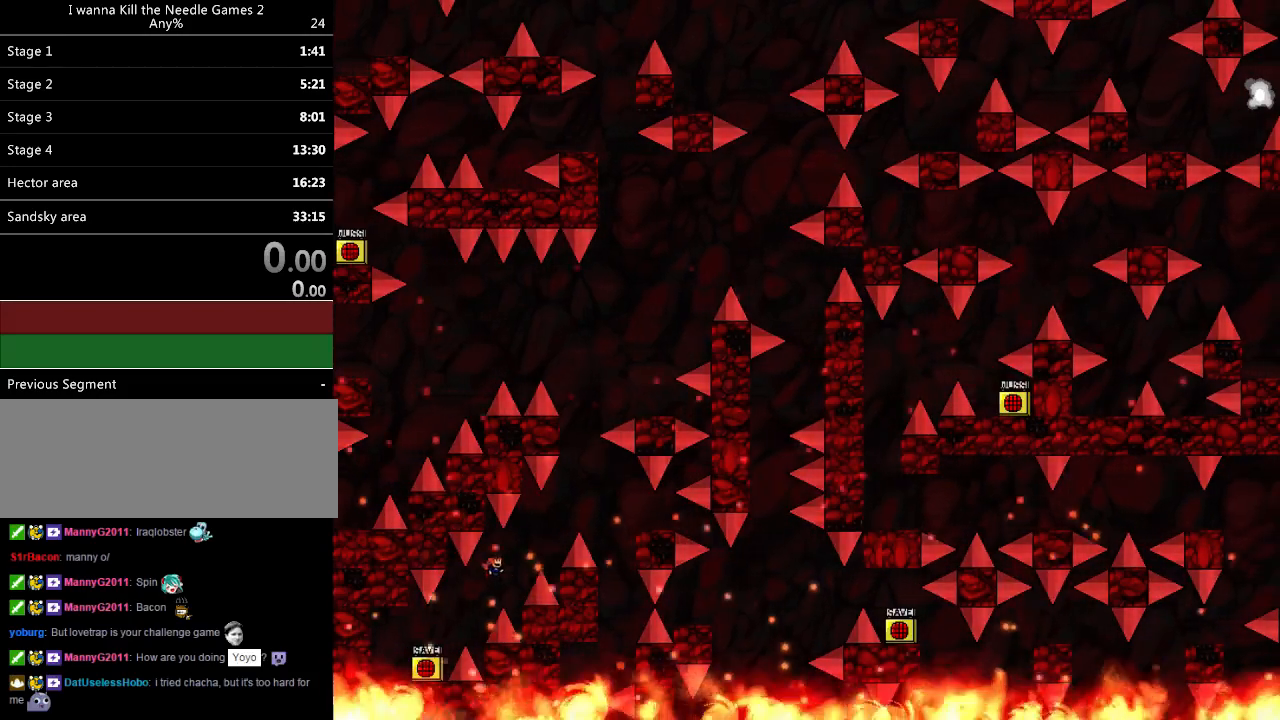
{"keys": ["right"], "events": []}
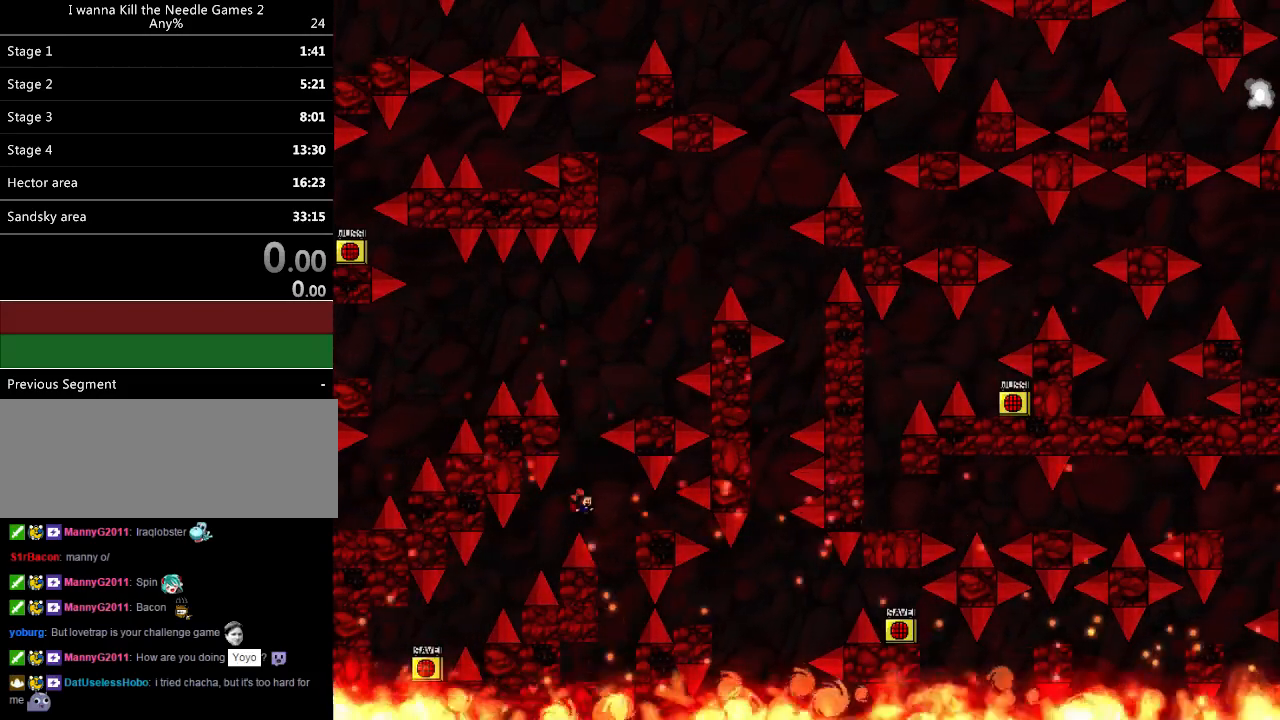
{"keys": [], "events": [[180, "right", "up"], [220, "left", "down"], [500, "left", "up"]]}
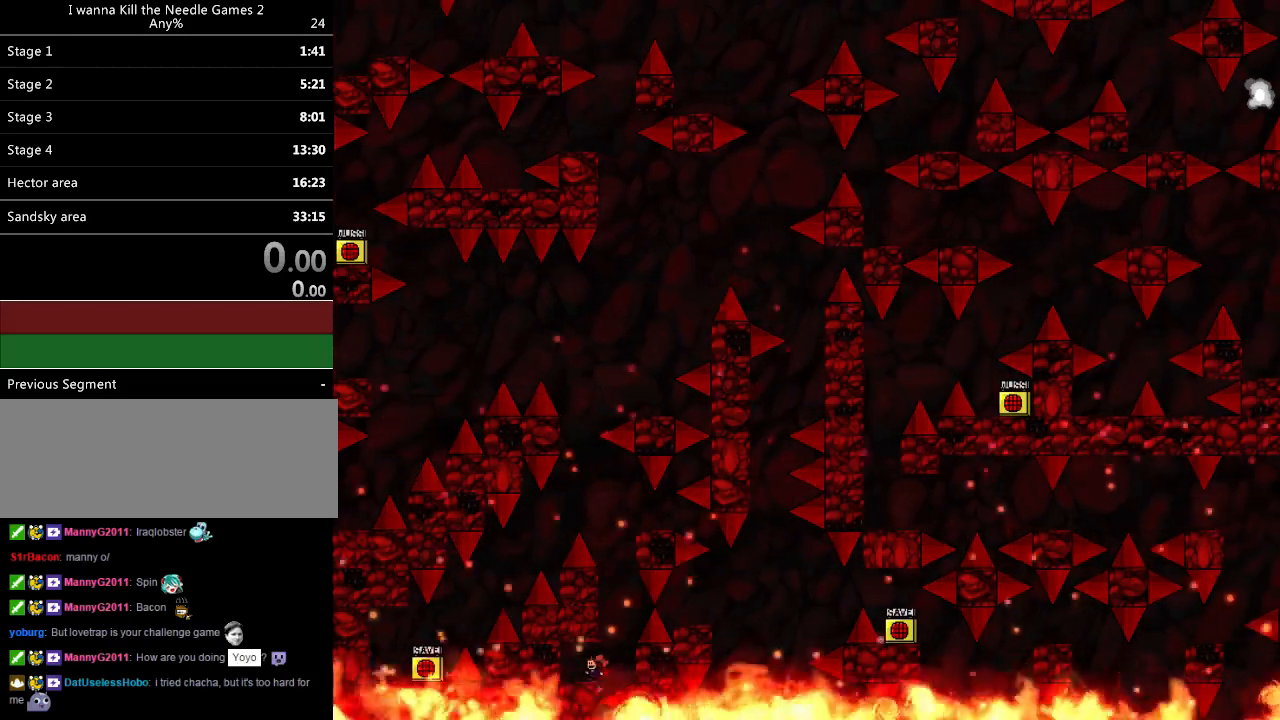
{"keys": [], "events": [[60, "right", "down"], [200, "right", "up"]]}
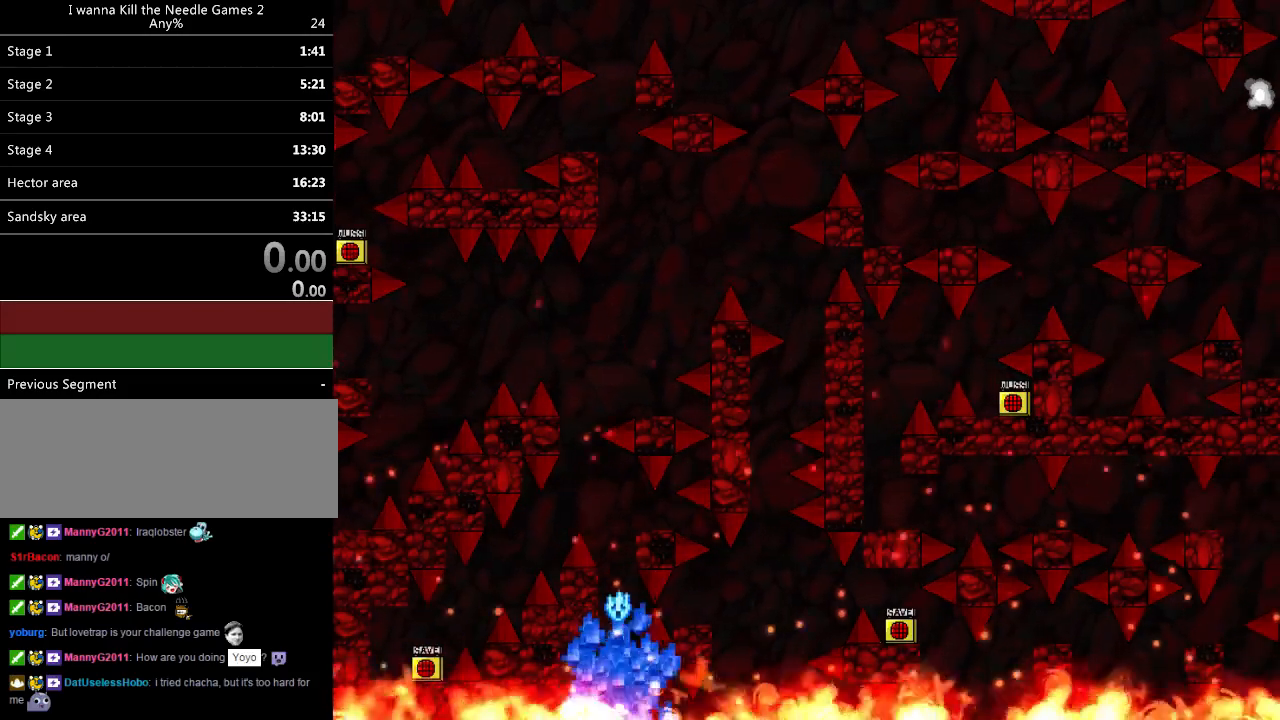
{"keys": ["right"], "events": [[120, "r", "down"], [180, "r", "up"], [300, "right", "down"]]}
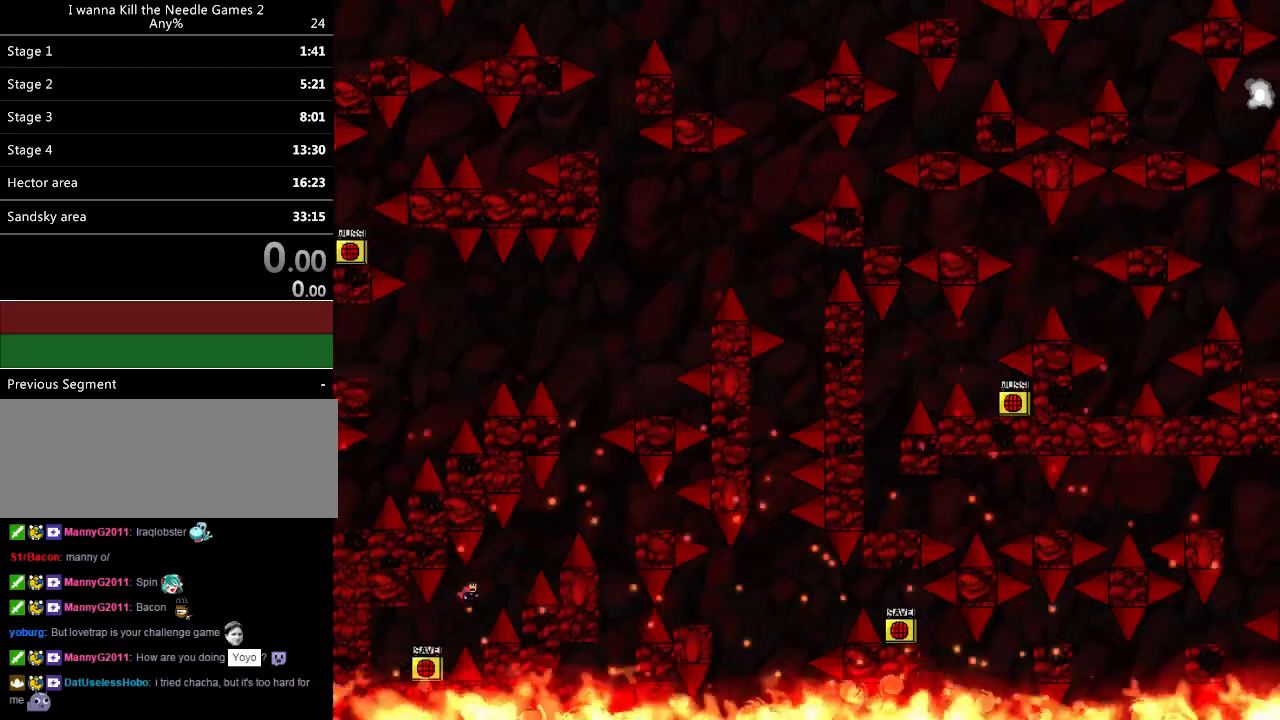
{"keys": ["right"], "events": []}
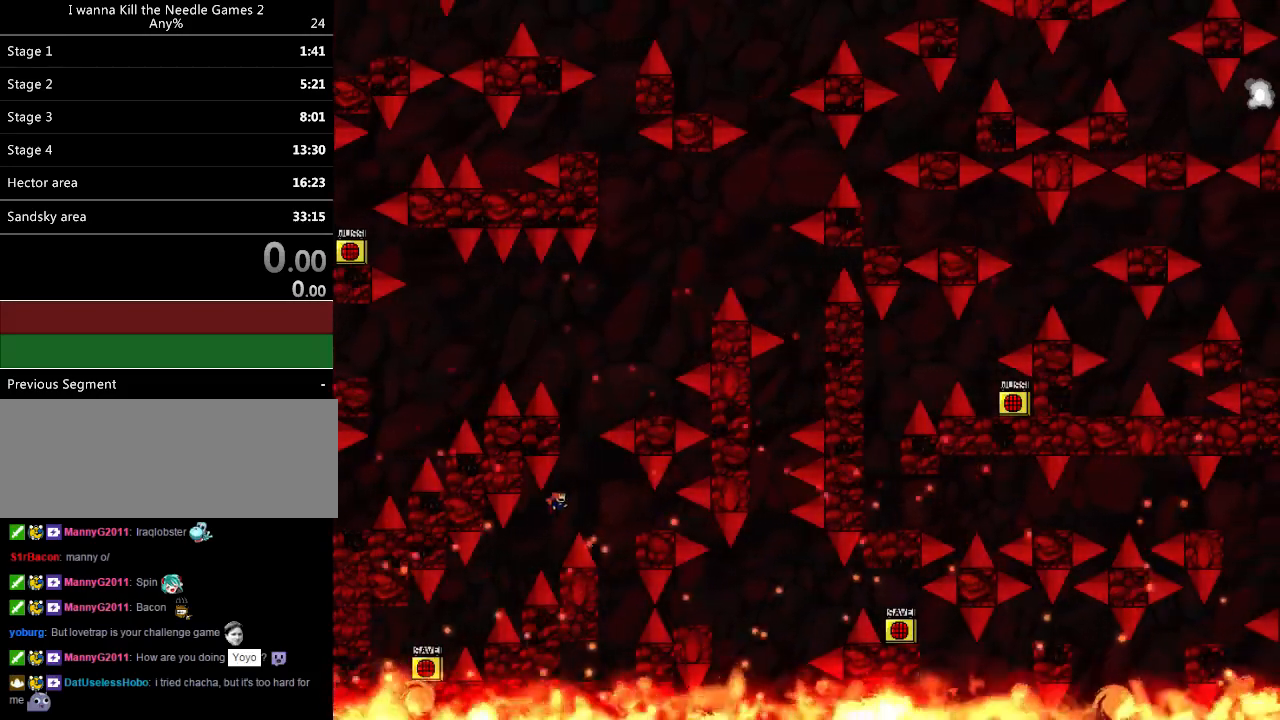
{"keys": ["left"], "events": [[340, "right", "up"], [360, "left", "down"]]}
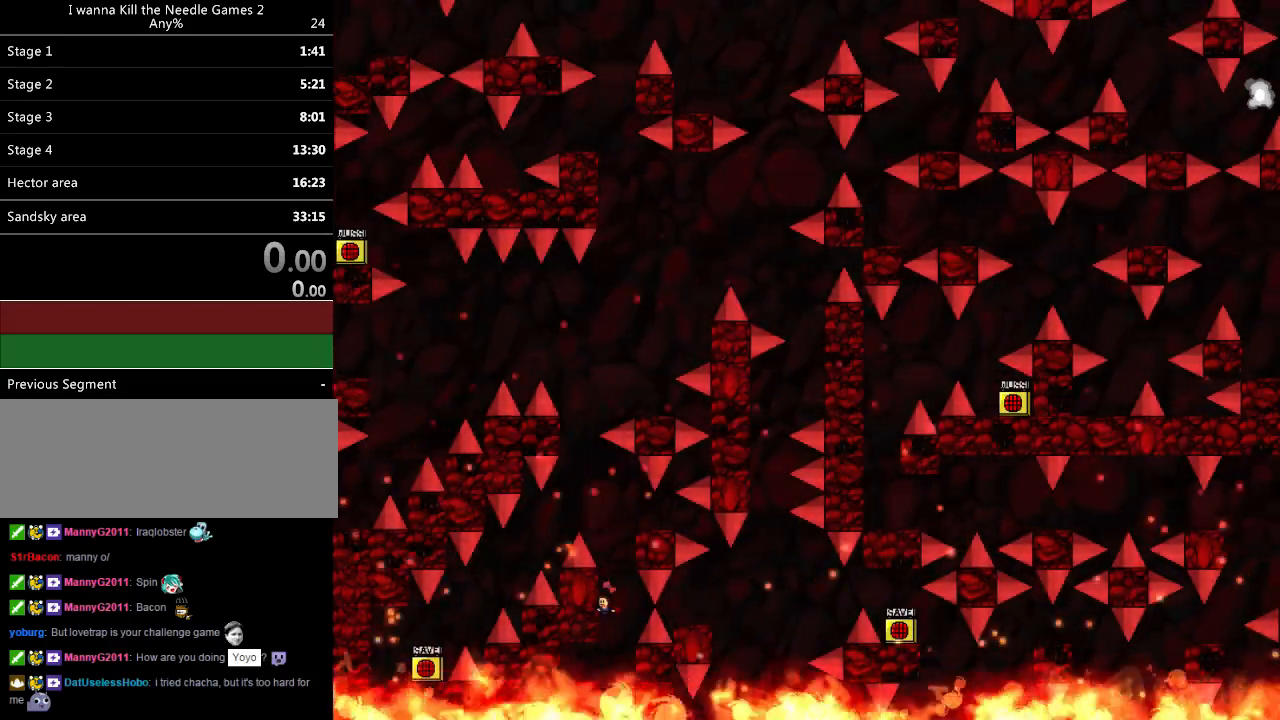
{"keys": [], "events": [[160, "left", "up"], [180, "right", "down"], [320, "right", "up"]]}
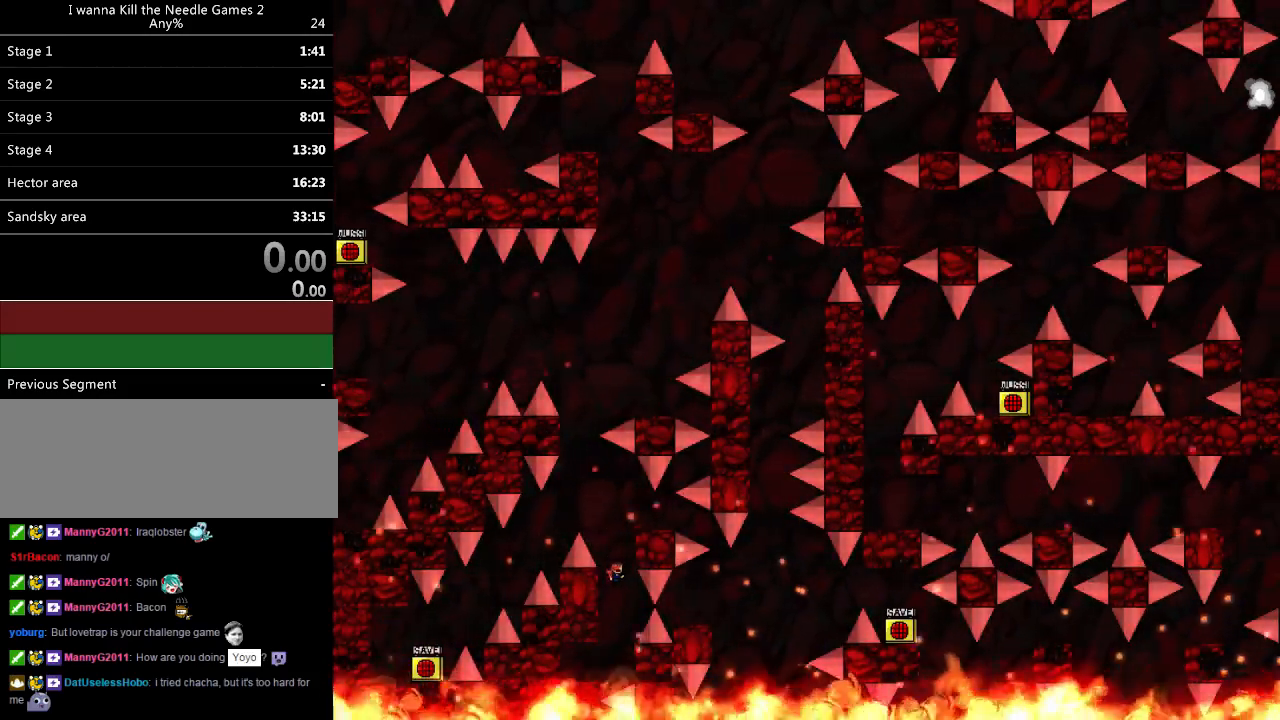
{"keys": [], "events": [[240, "right", "down"], [380, "right", "up"]]}
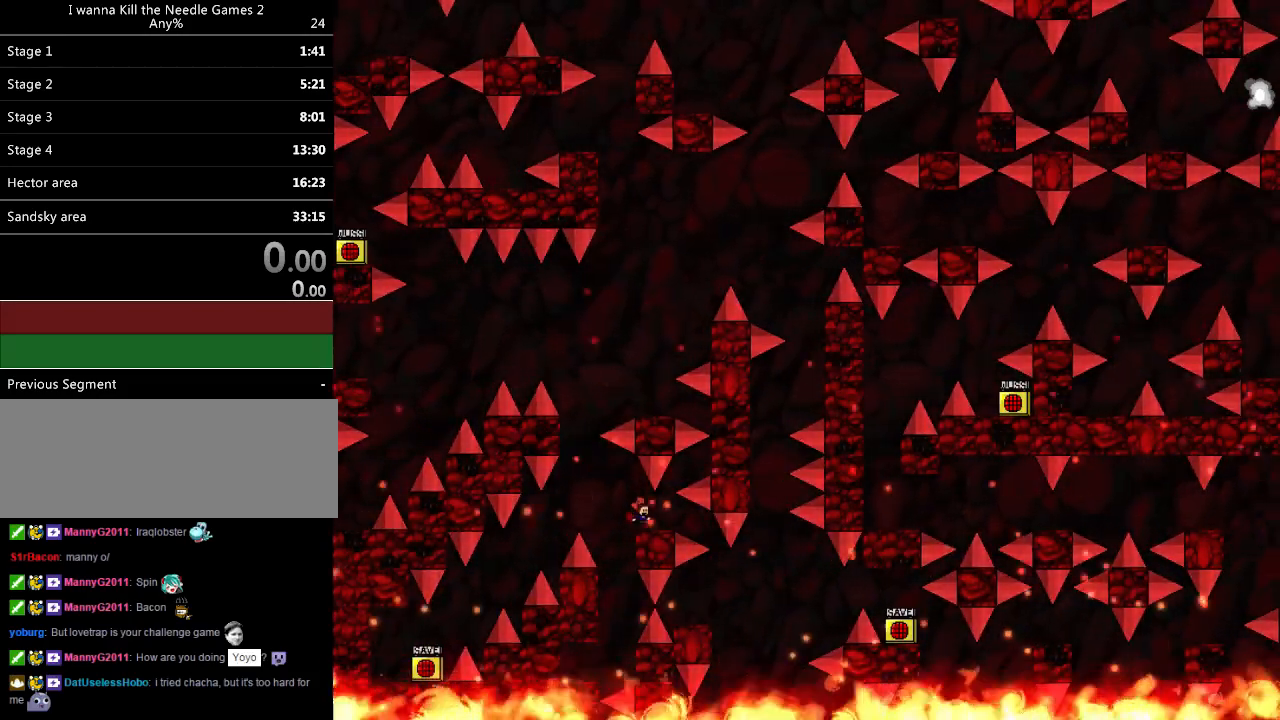
{"keys": ["right"], "events": [[40, "left", "down"], [380, "left", "up"], [400, "right", "down"]]}
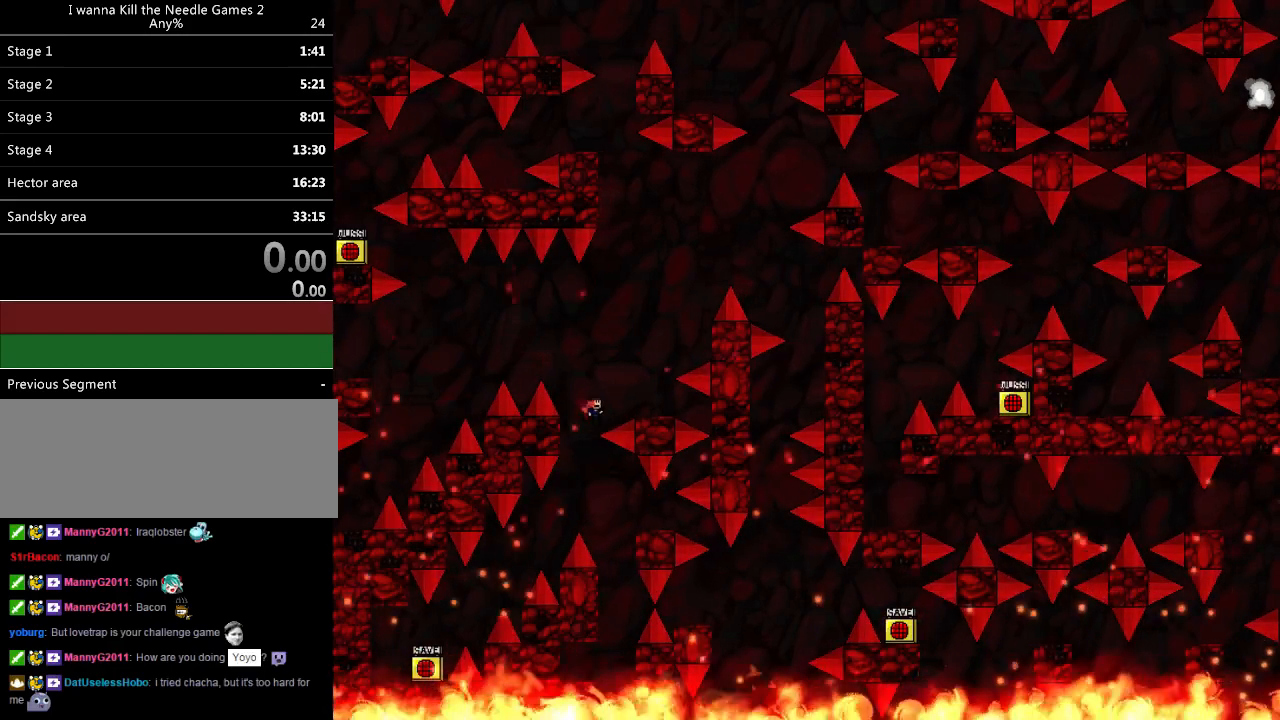
{"keys": ["left"], "events": [[260, "right", "up"], [340, "left", "down"]]}
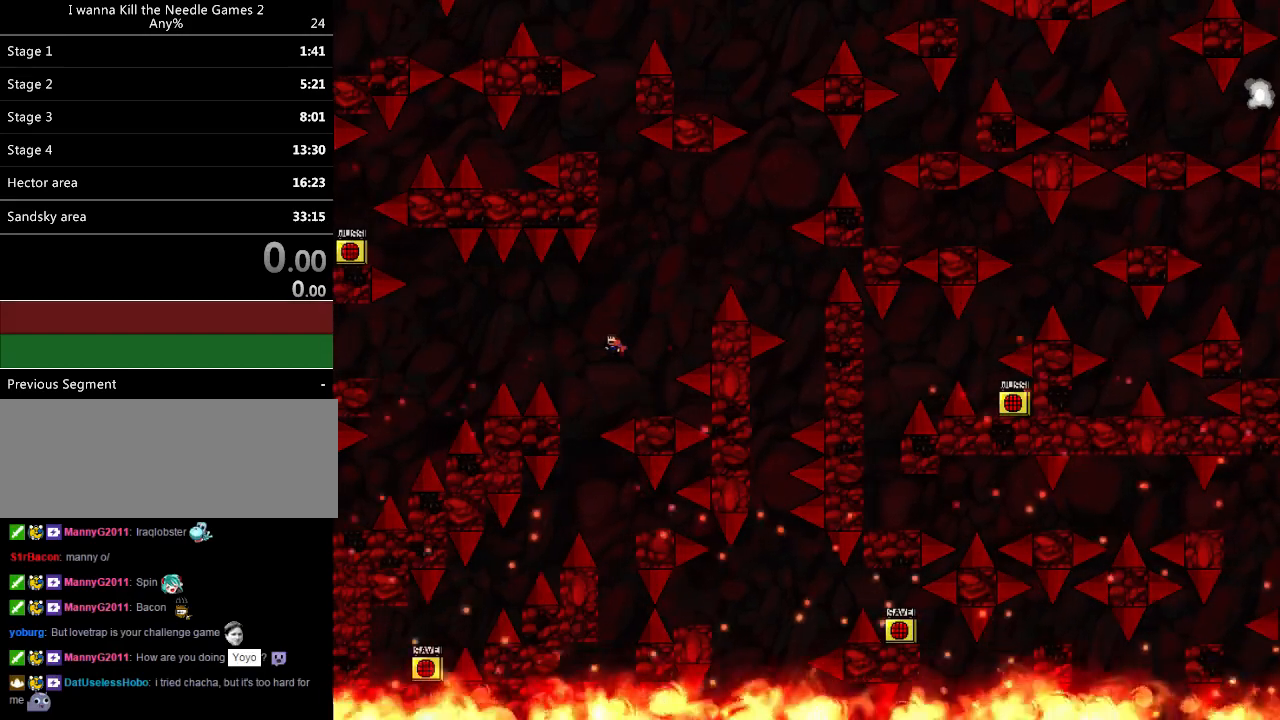
{"keys": ["left"], "events": []}
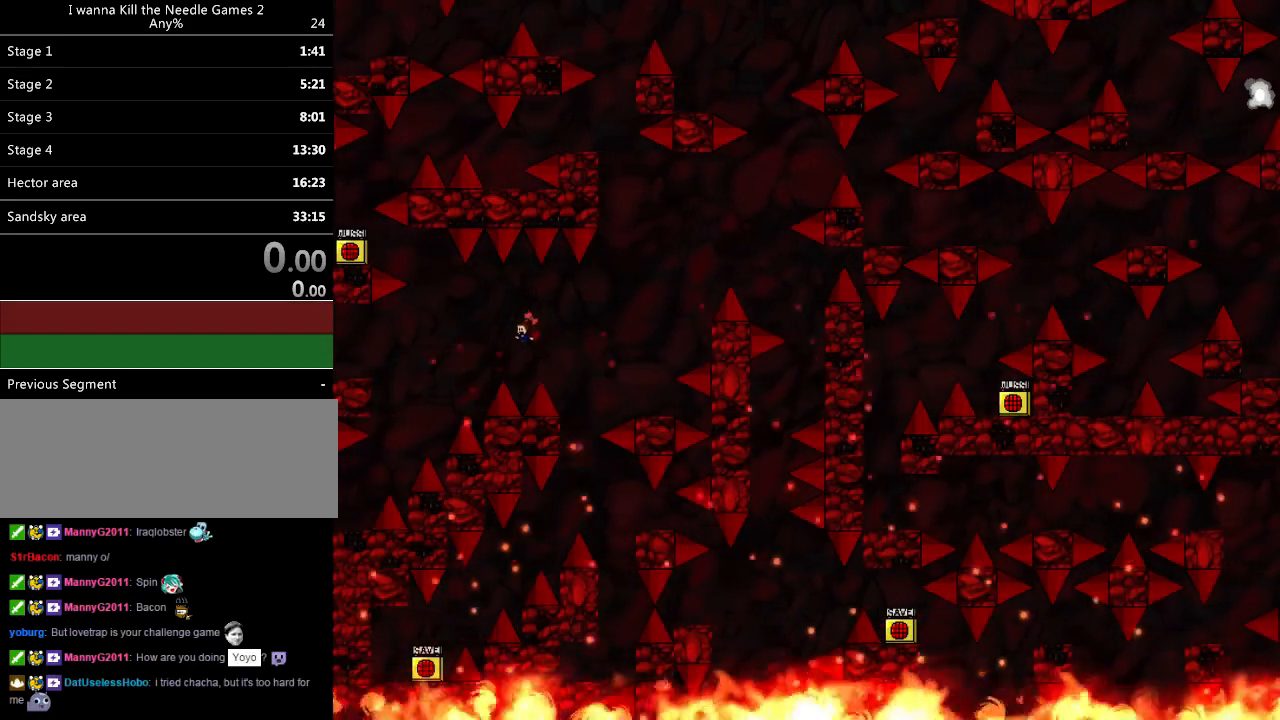
{"keys": ["left"], "events": []}
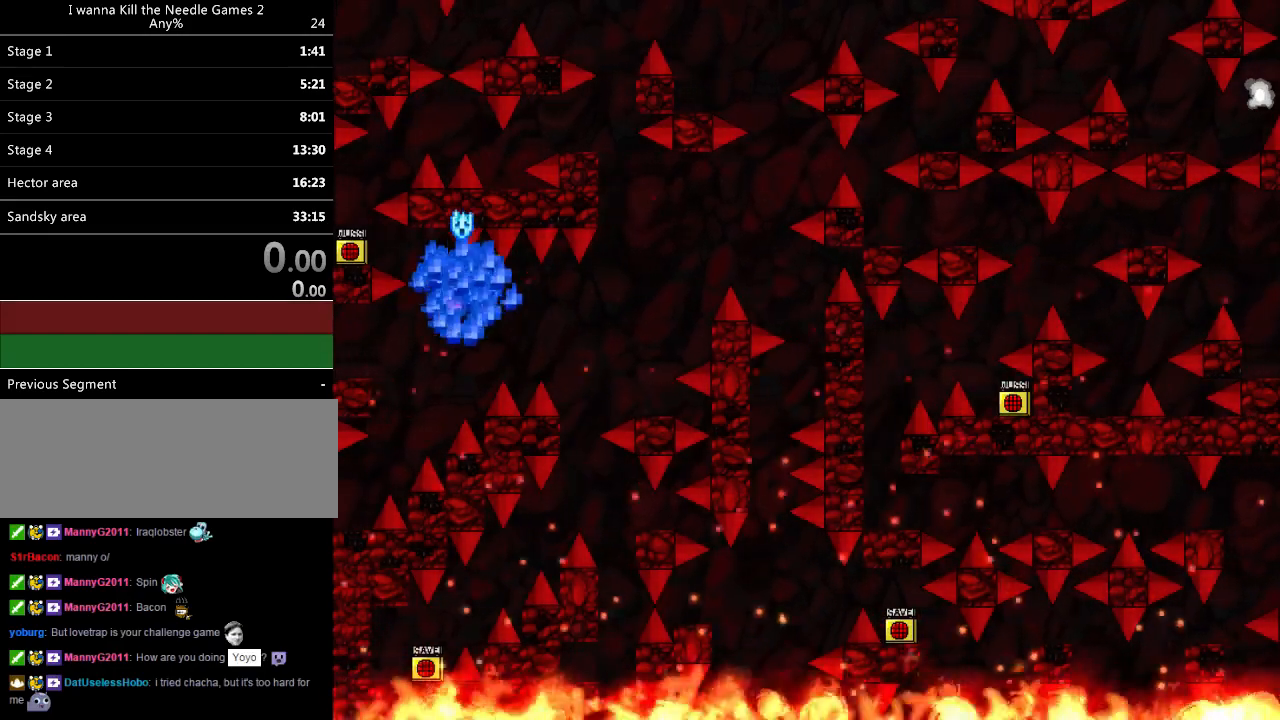
{"keys": [], "events": [[280, "left", "up"], [280, "r", "down"], [400, "r", "up"]]}
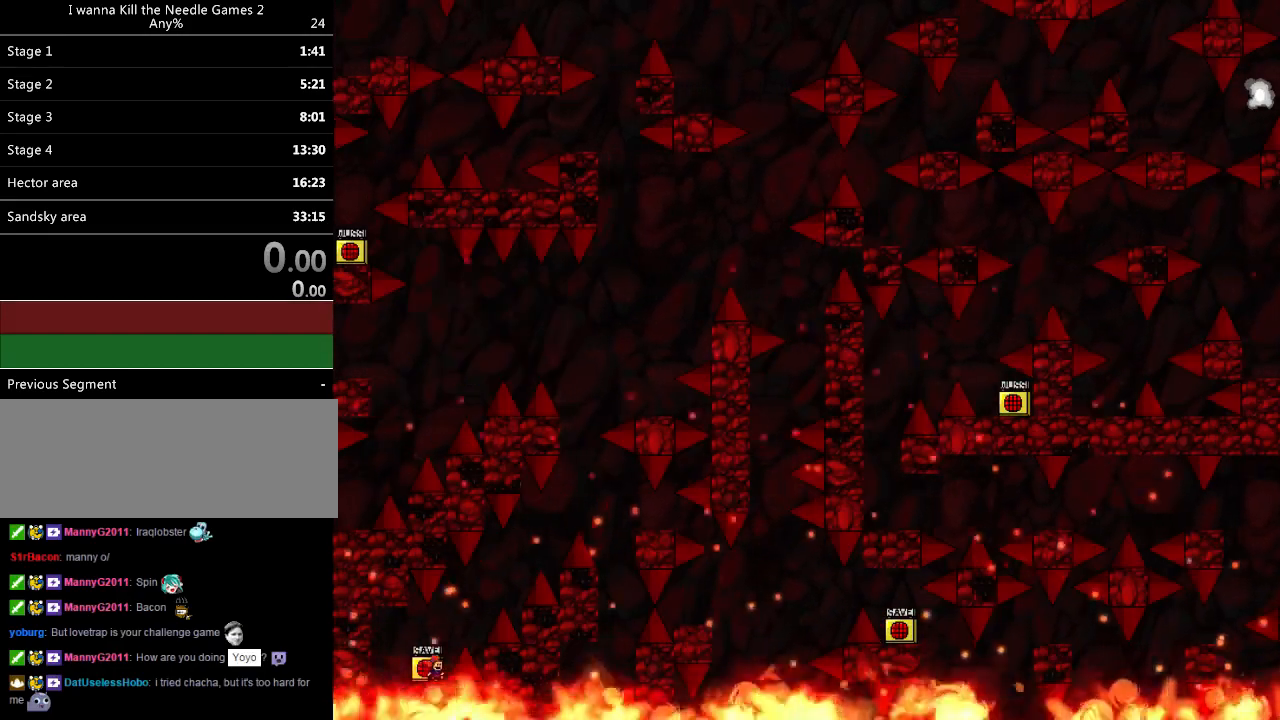
{"keys": ["right"], "events": [[60, "right", "down"]]}
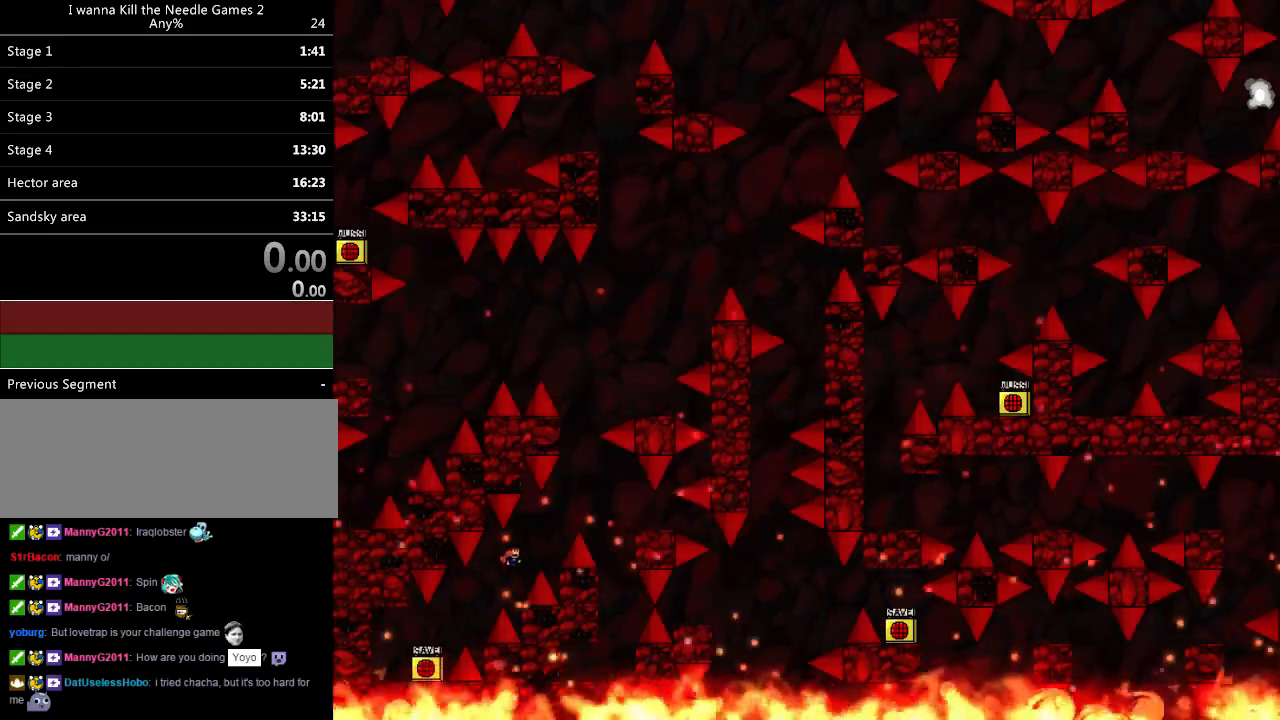
{"keys": ["right"], "events": [[280, "right", "up"], [300, "r", "down"], [360, "r", "up"], [400, "right", "down"]]}
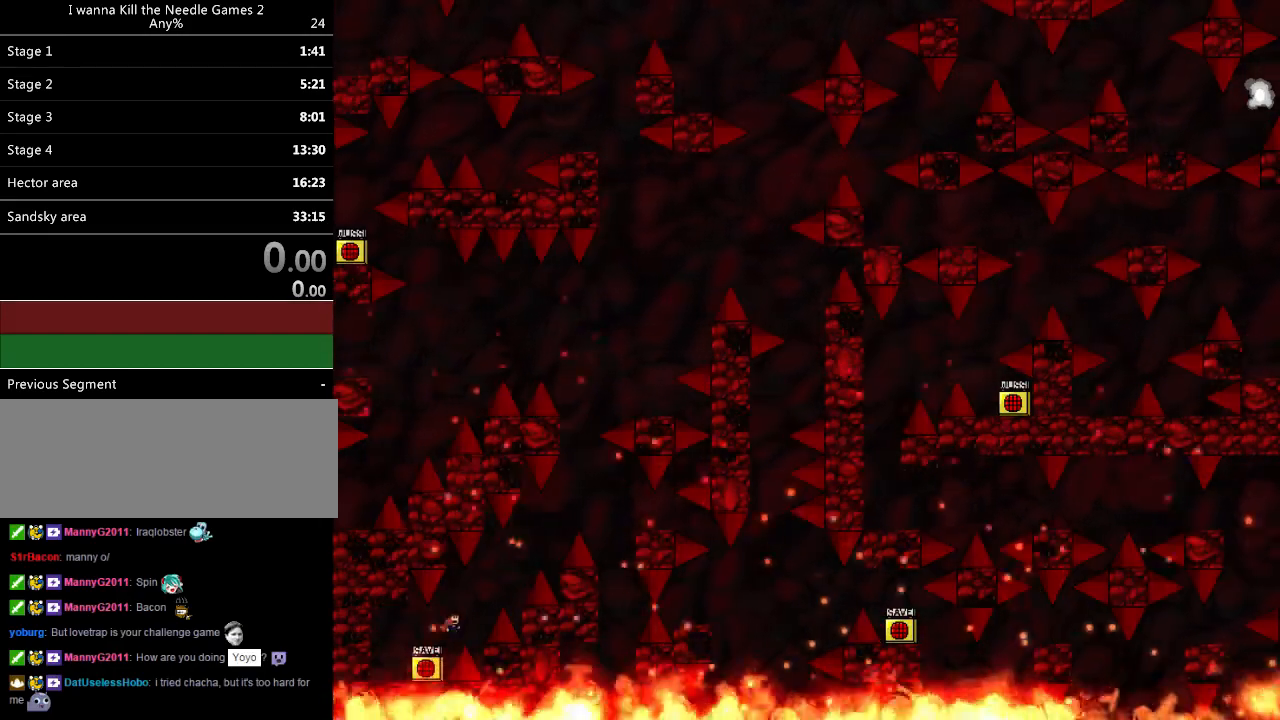
{"keys": ["right"], "events": []}
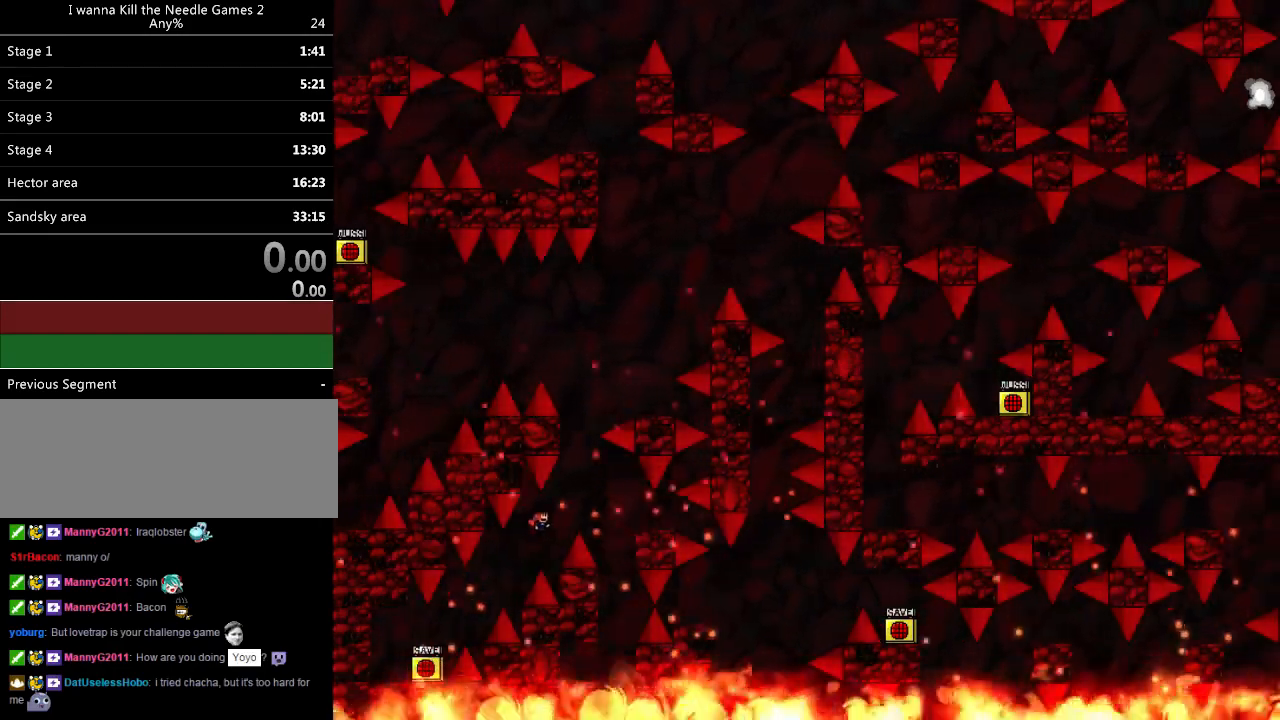
{"keys": ["left"], "events": [[420, "right", "up"], [460, "left", "down"]]}
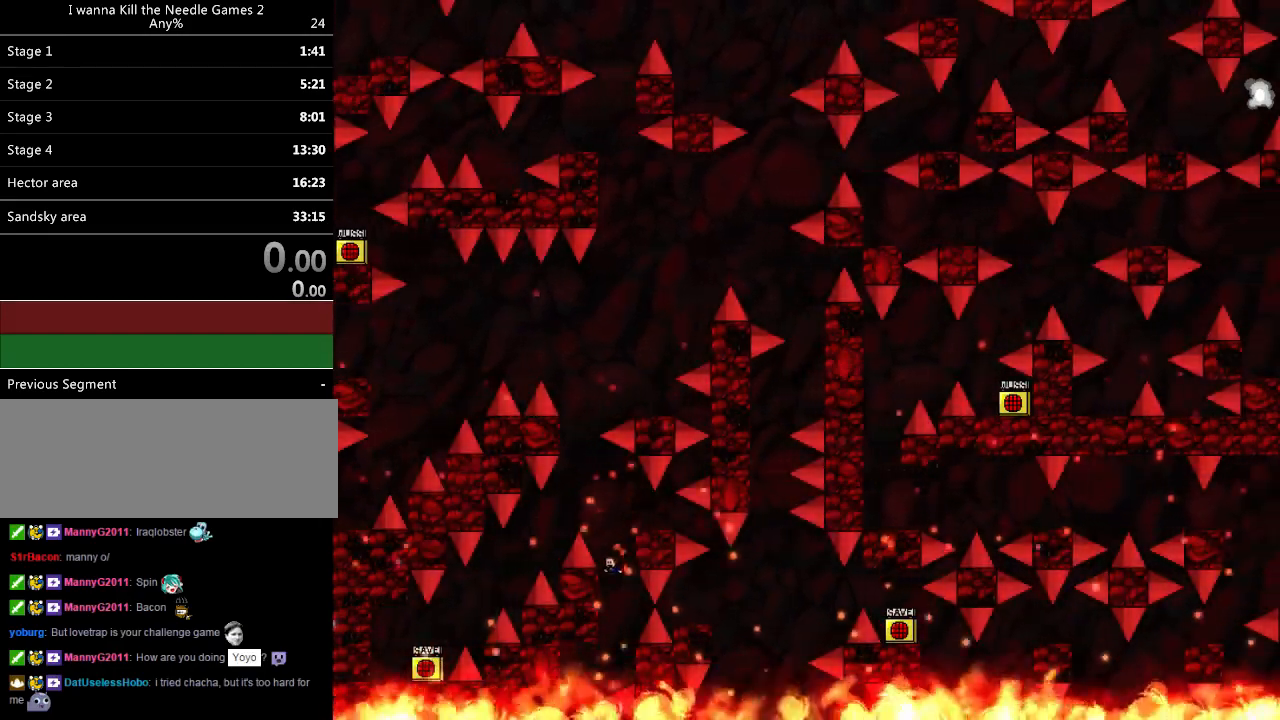
{"keys": ["right"], "events": [[280, "left", "up"], [380, "right", "down"]]}
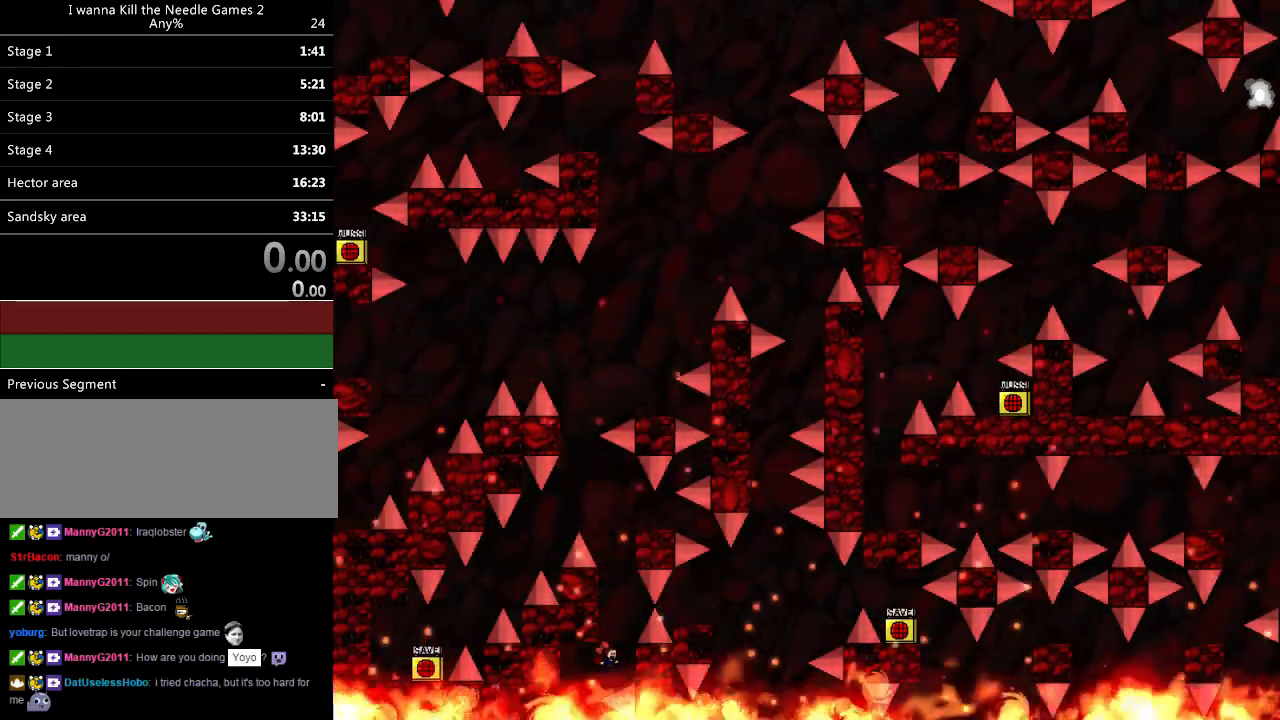
{"keys": [], "events": [[60, "right", "up"], [340, "r", "down"], [380, "r", "up"]]}
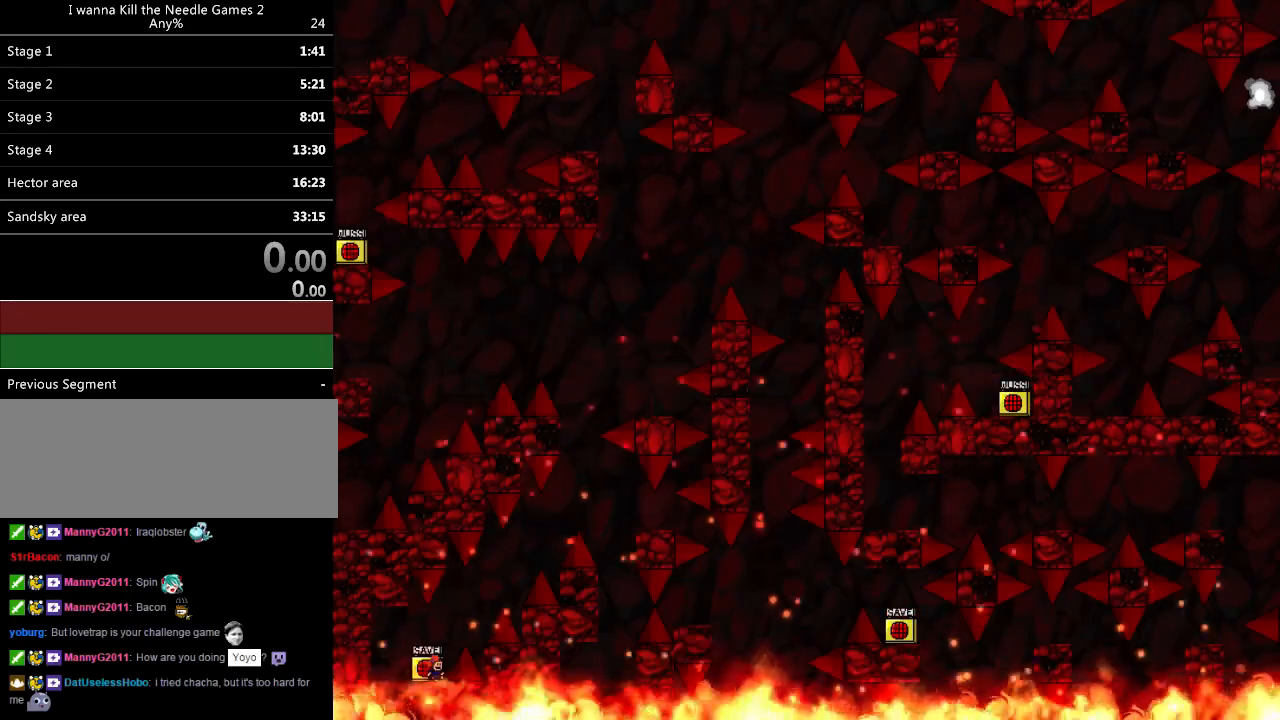
{"keys": ["right"], "events": [[40, "right", "down"]]}
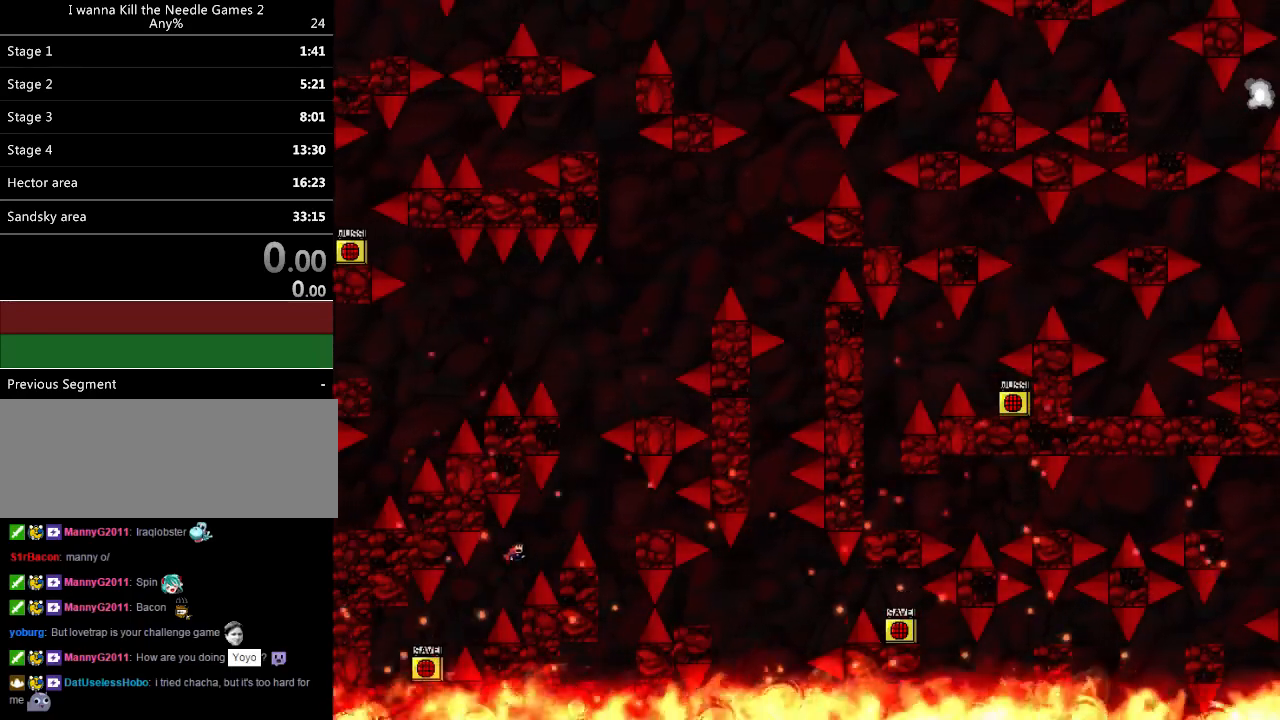
{"keys": ["right"], "events": []}